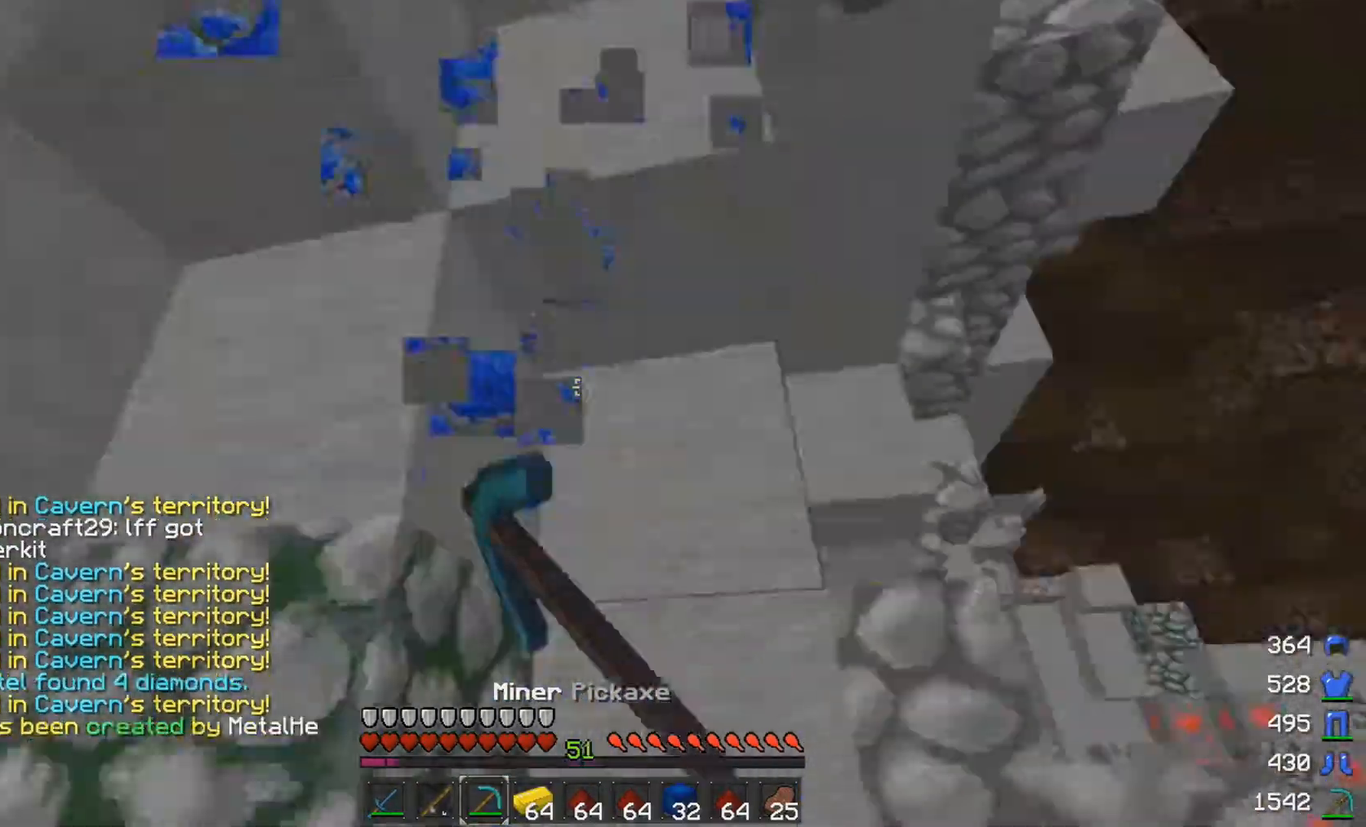
Gameplay with keyboard and mouse; each line is a JSON object with the keys and mouse buttons held at the frame after it. "events" lists presses ("down") and releases ("up") of "a", "d", "s", "space", "w", "mouse_left" and "mouse_right" between this image and that frame as [ms after this image, input, new state], when the widget could be followed in between. "mouse_left", "mouse_right" = the "left", "right" buttons of the "mouse" list. No other keys are recorded. Fast repeated clicks can show as one long hold. Mouse movement is not recorded.
{"keys": ["s"], "mouse": ["left"], "events": [[17, "mouse_left", "up"], [17, "w", "down"], [167, "mouse_left", "down"], [267, "w", "up"], [367, "a", "down"], [367, "s", "down"], [467, "a", "up"]]}
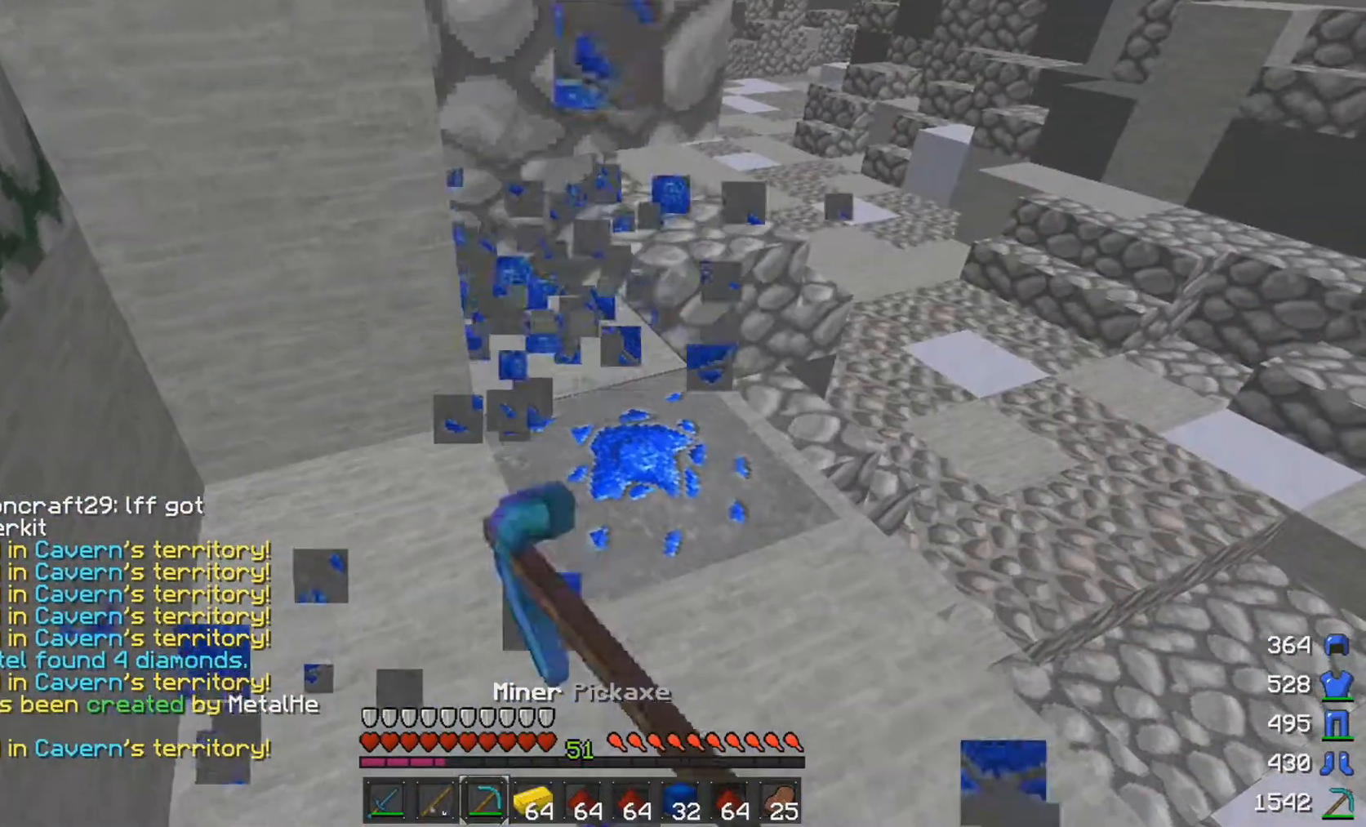
{"keys": ["w"], "mouse": ["left"], "events": [[17, "s", "up"], [117, "w", "down"]]}
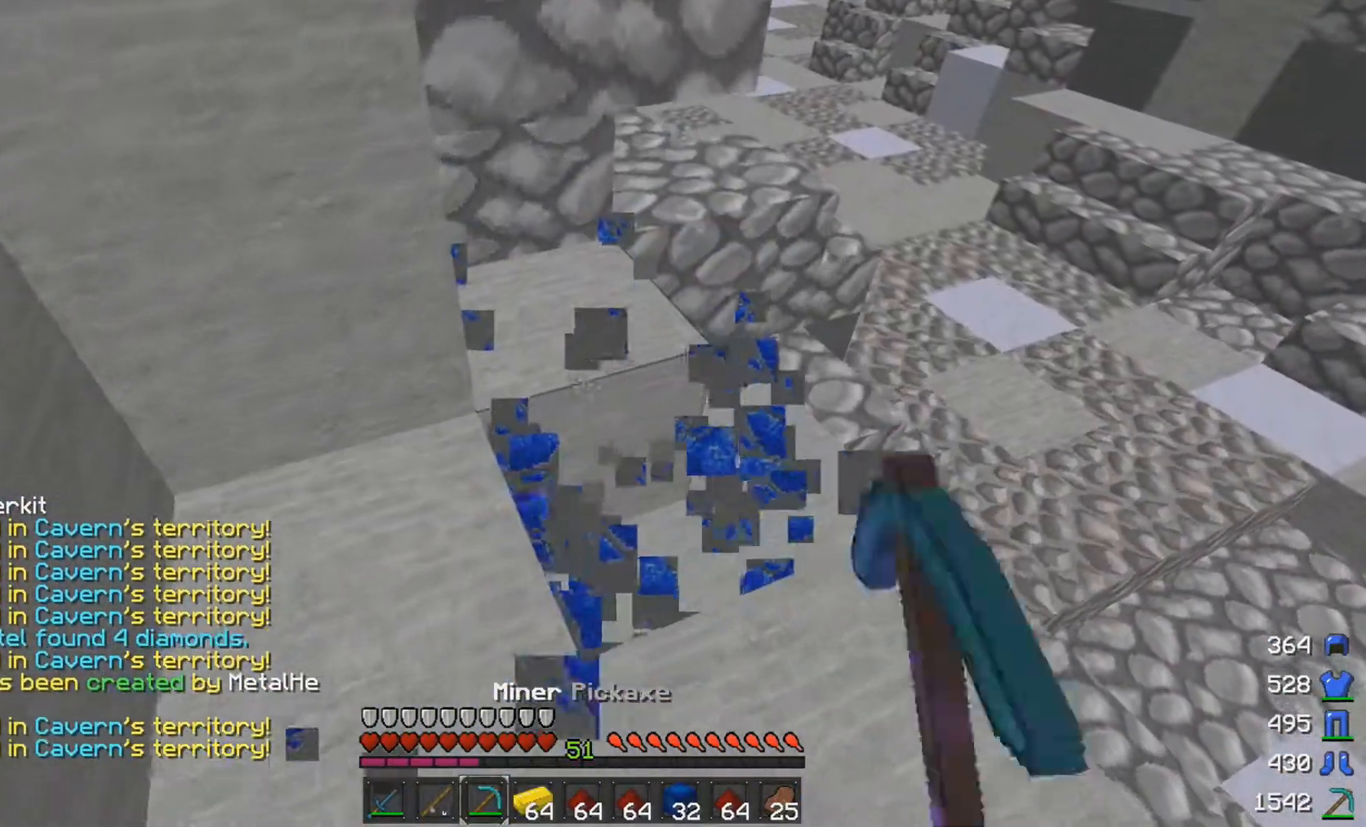
{"keys": ["w"], "mouse": [], "events": [[67, "mouse_left", "up"]]}
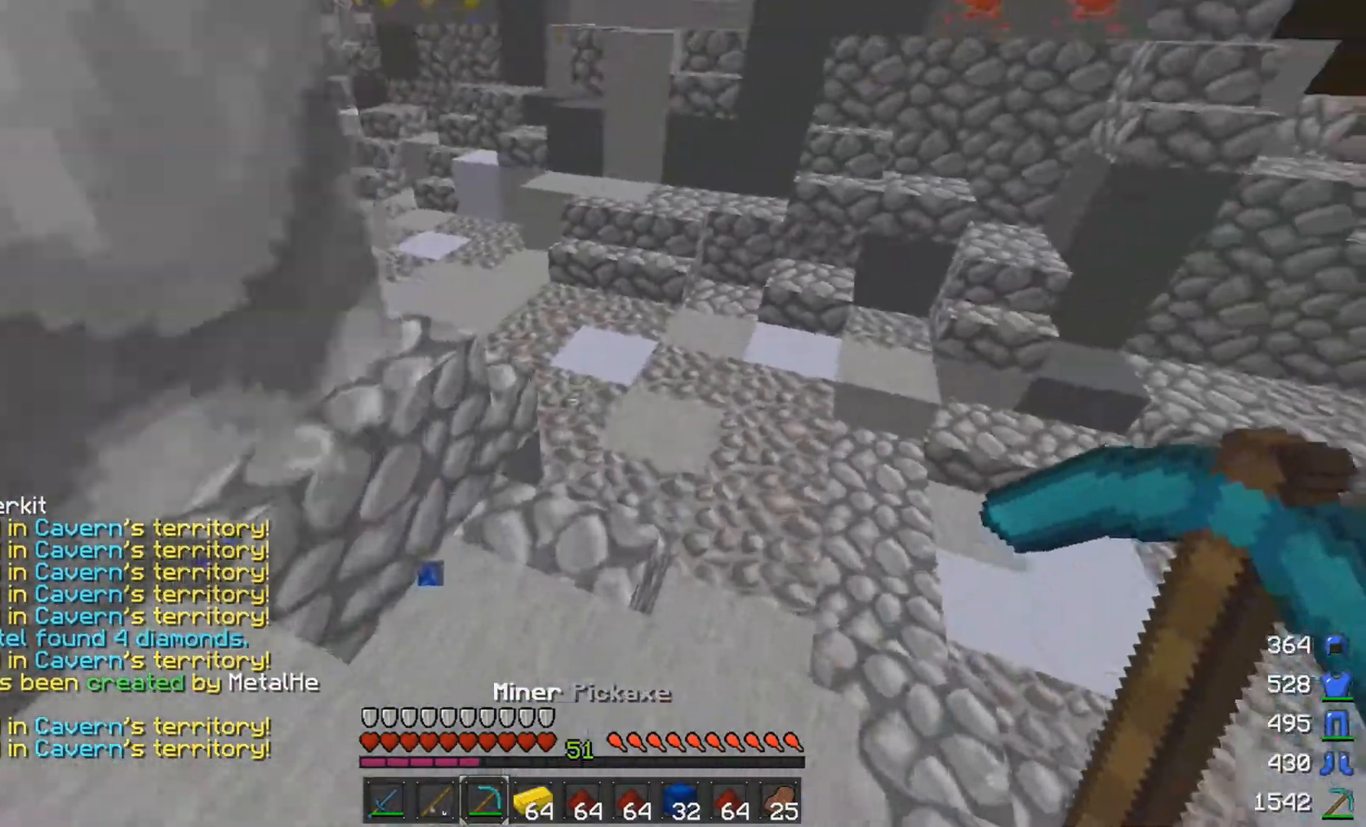
{"keys": ["d", "w"], "mouse": [], "events": [[17, "d", "down"]]}
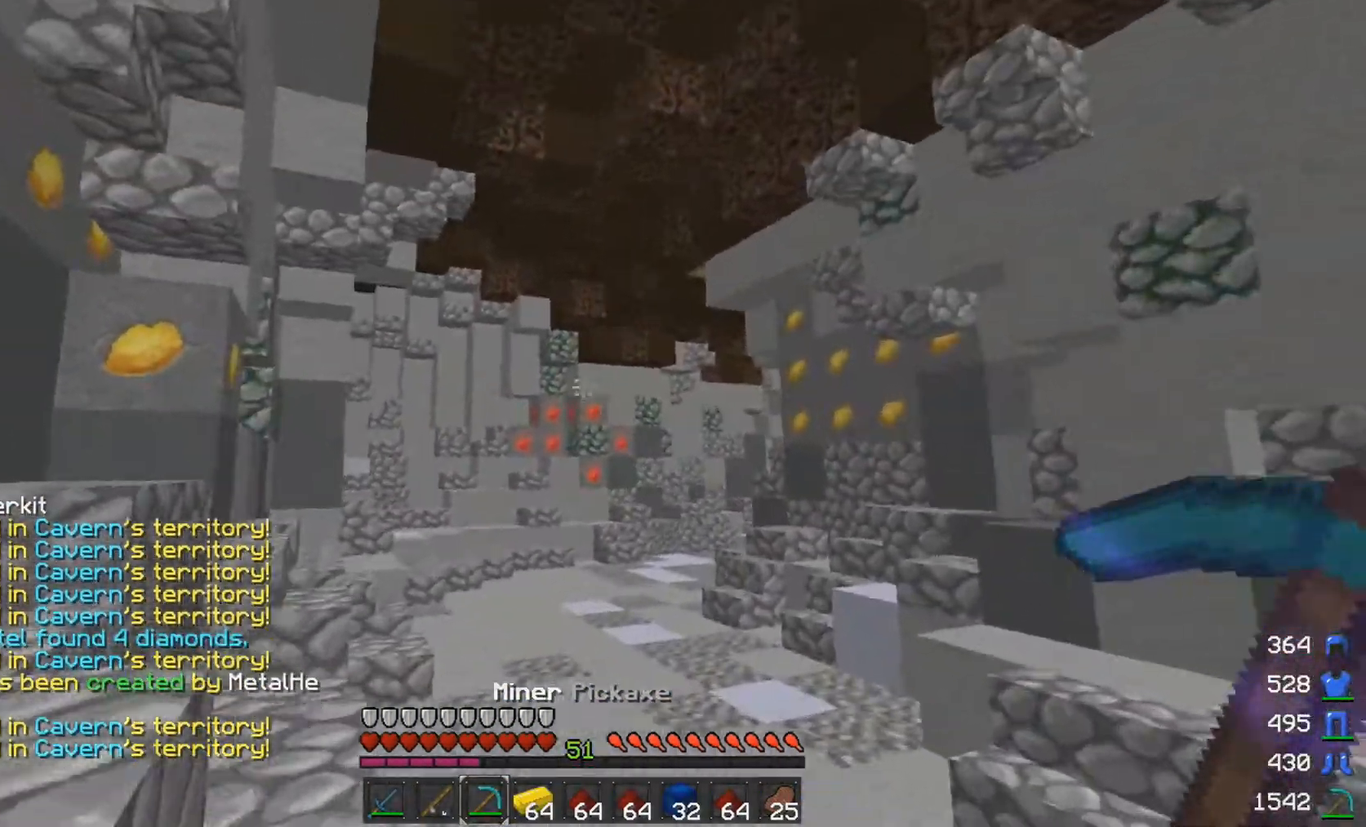
{"keys": ["d", "w"], "mouse": [], "events": []}
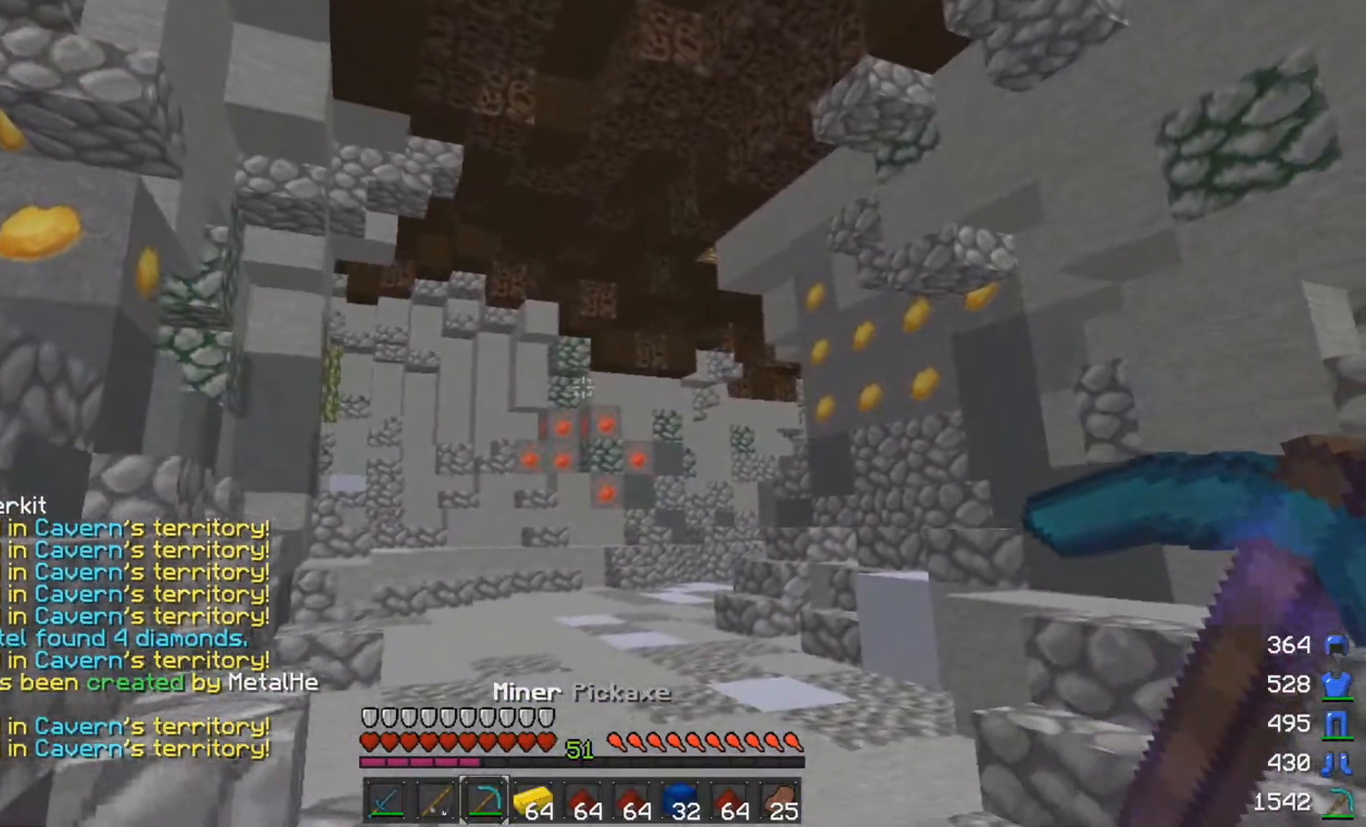
{"keys": ["w"], "mouse": [], "events": [[367, "d", "up"]]}
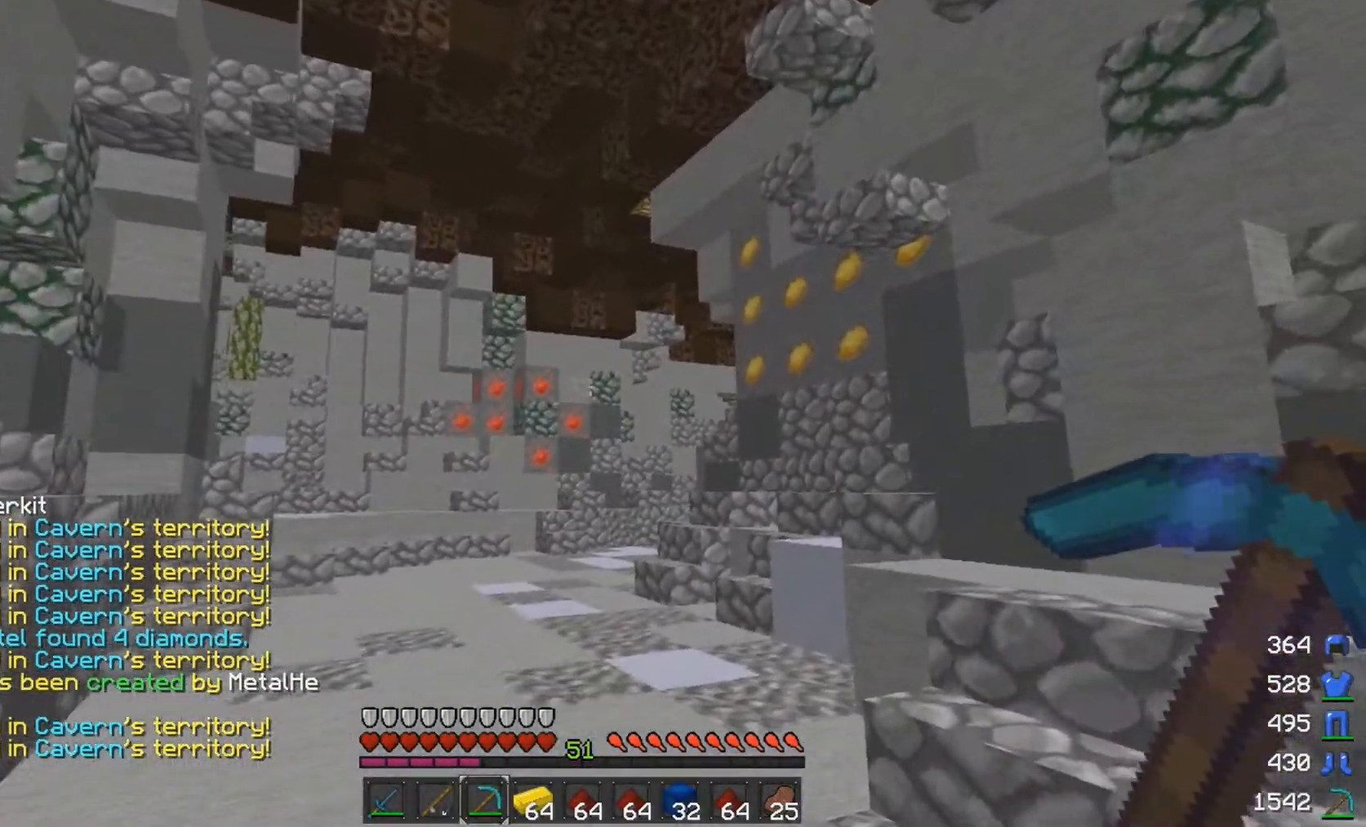
{"keys": ["w"], "mouse": [], "events": []}
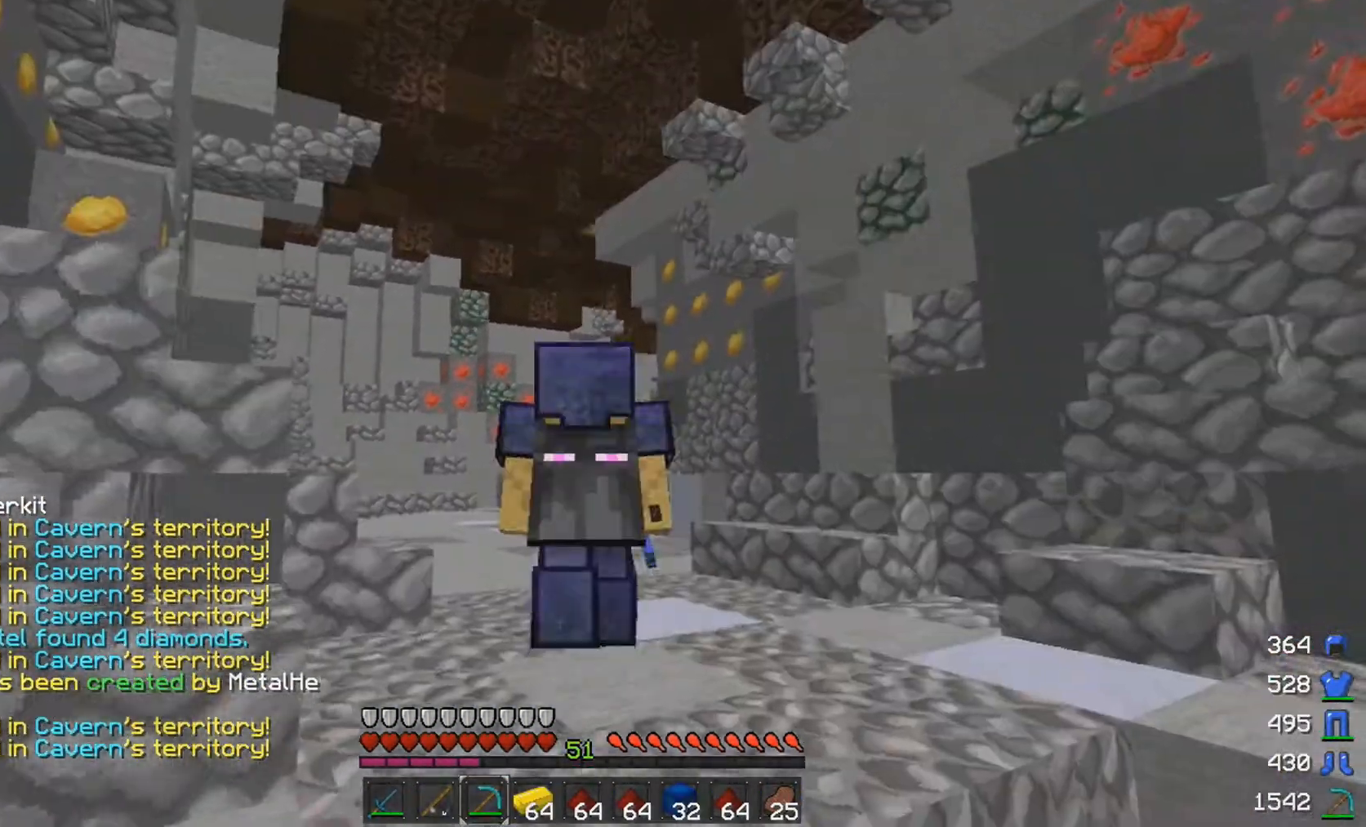
{"keys": ["w"], "mouse": [], "events": []}
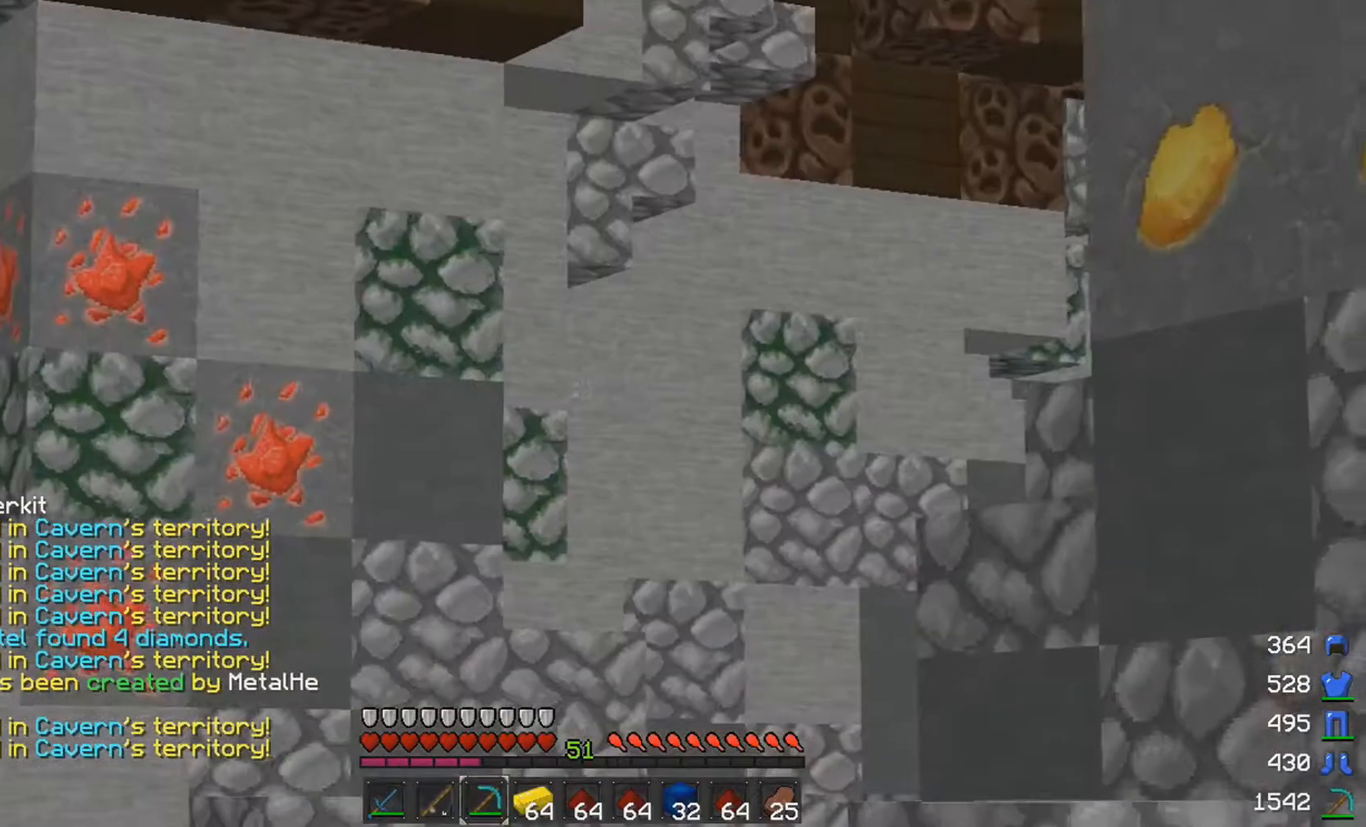
{"keys": ["w"], "mouse": [], "events": []}
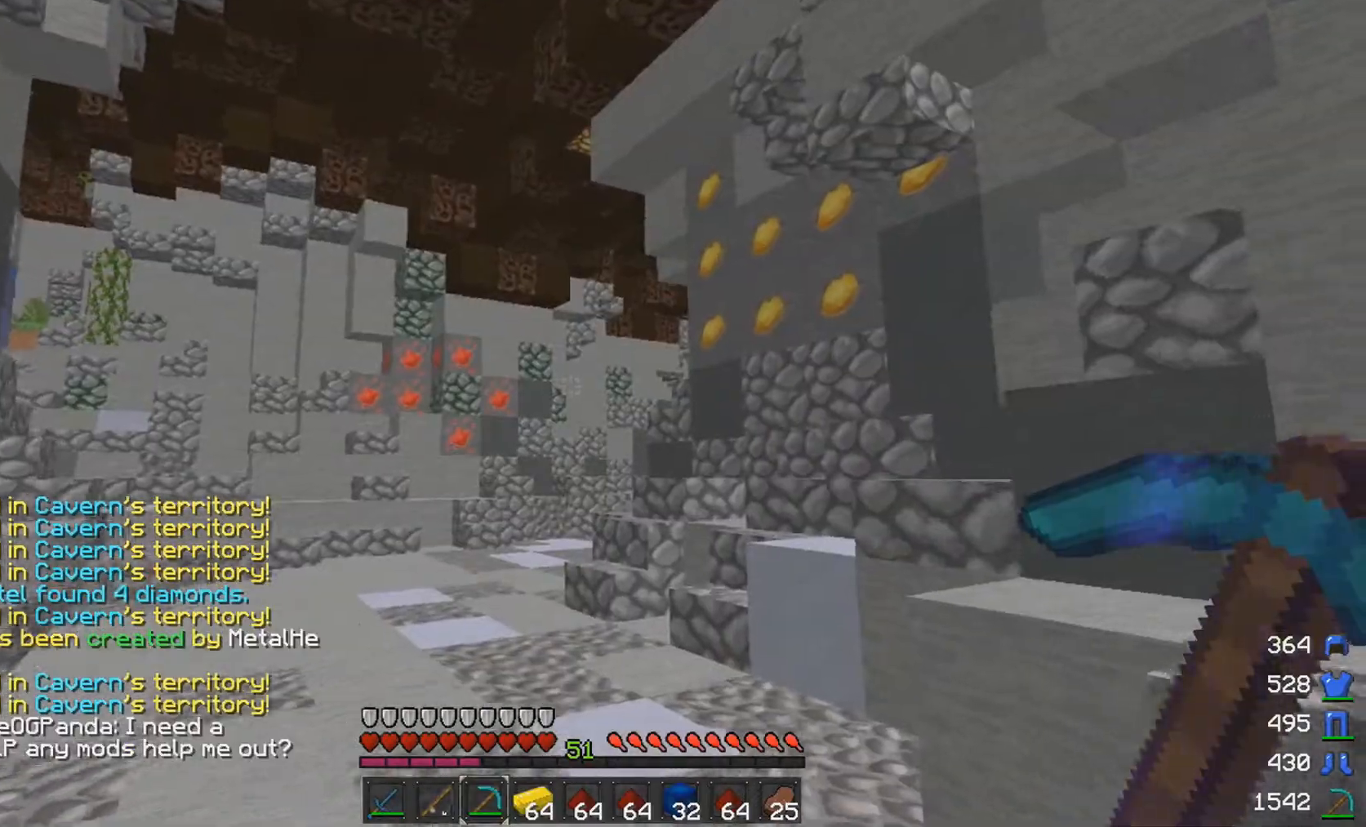
{"keys": ["w"], "mouse": [], "events": []}
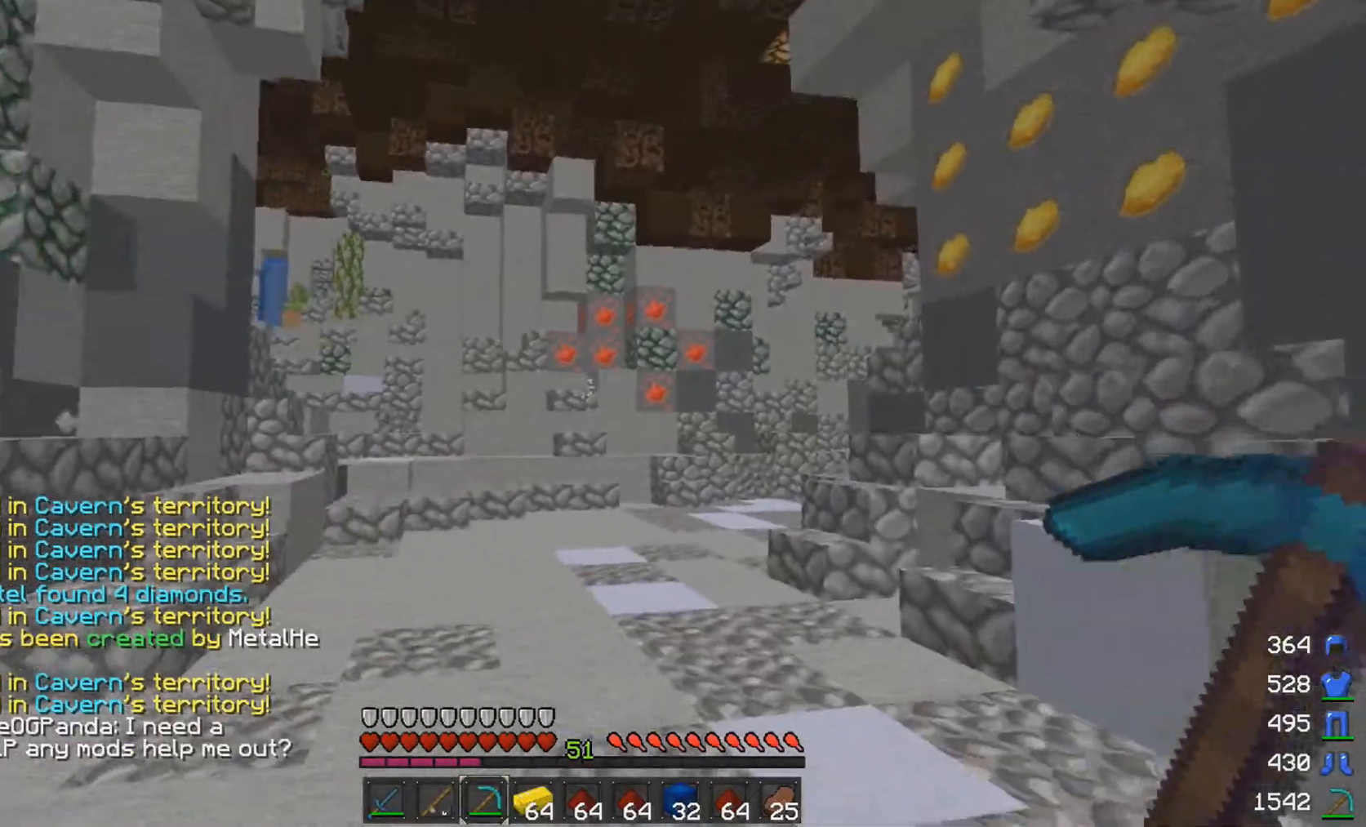
{"keys": ["d", "w"], "mouse": [], "events": [[367, "d", "down"]]}
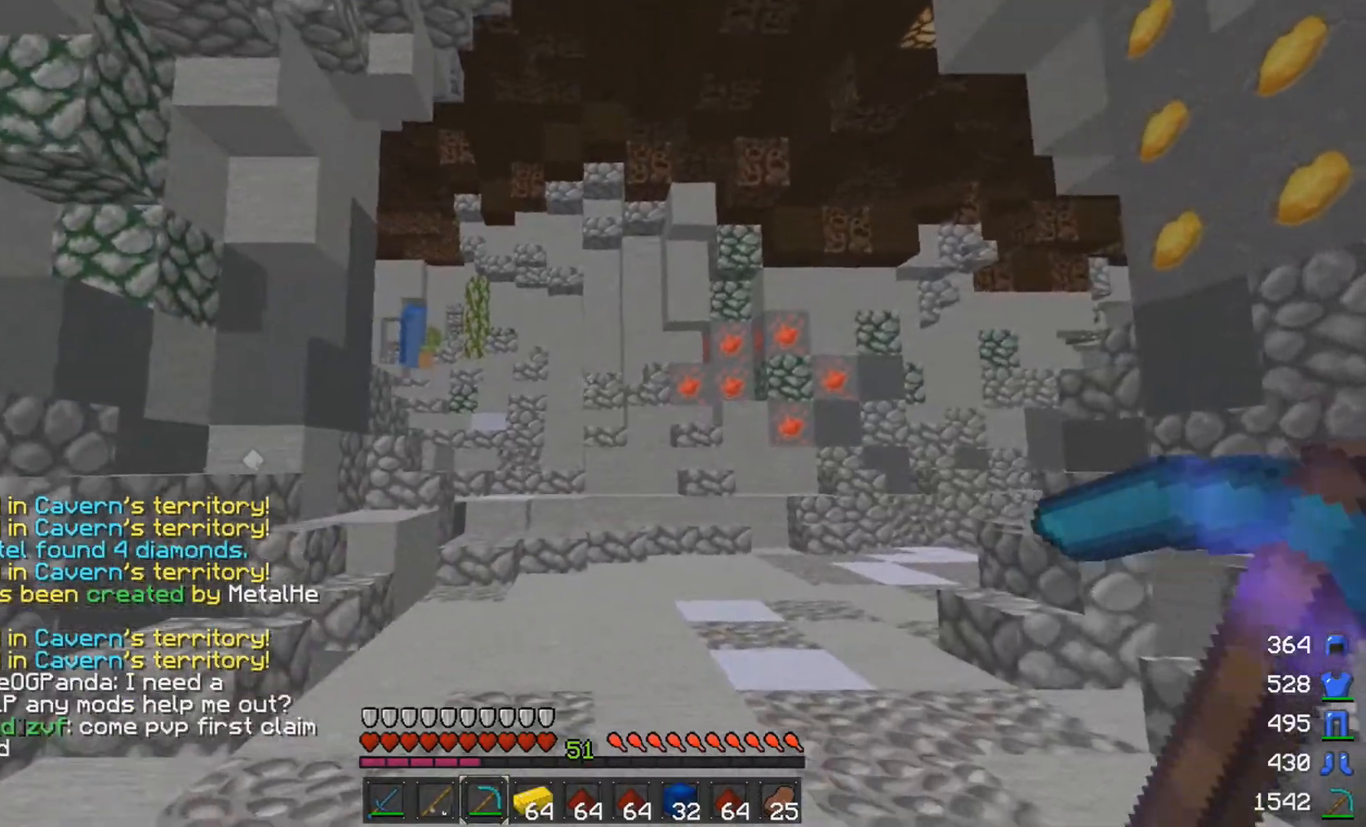
{"keys": ["d", "w"], "mouse": [], "events": []}
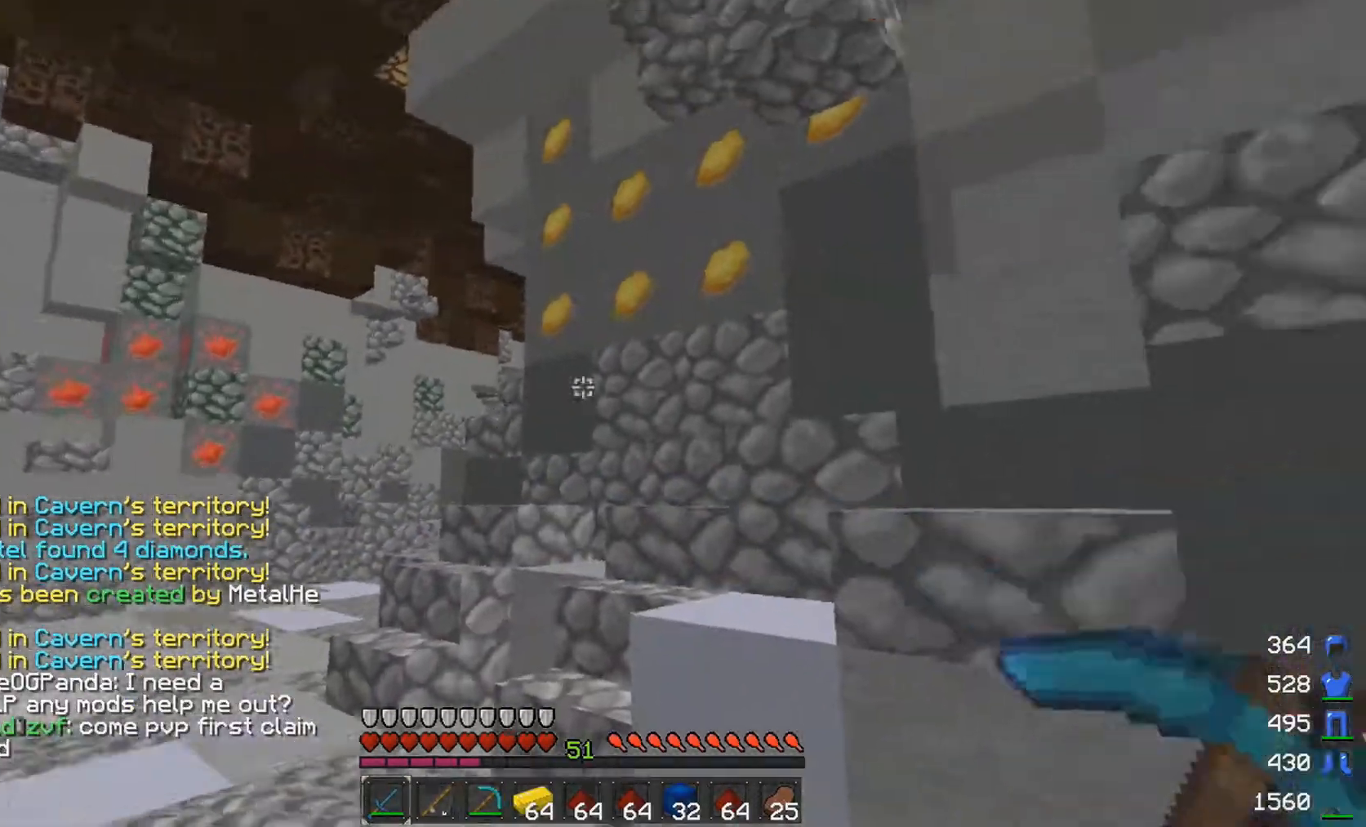
{"keys": ["a", "w"], "mouse": [], "events": [[17, "d", "up"], [67, "mouse_left", "down"], [167, "mouse_left", "up"], [267, "mouse_left", "down"], [317, "a", "down"], [317, "mouse_left", "up"]]}
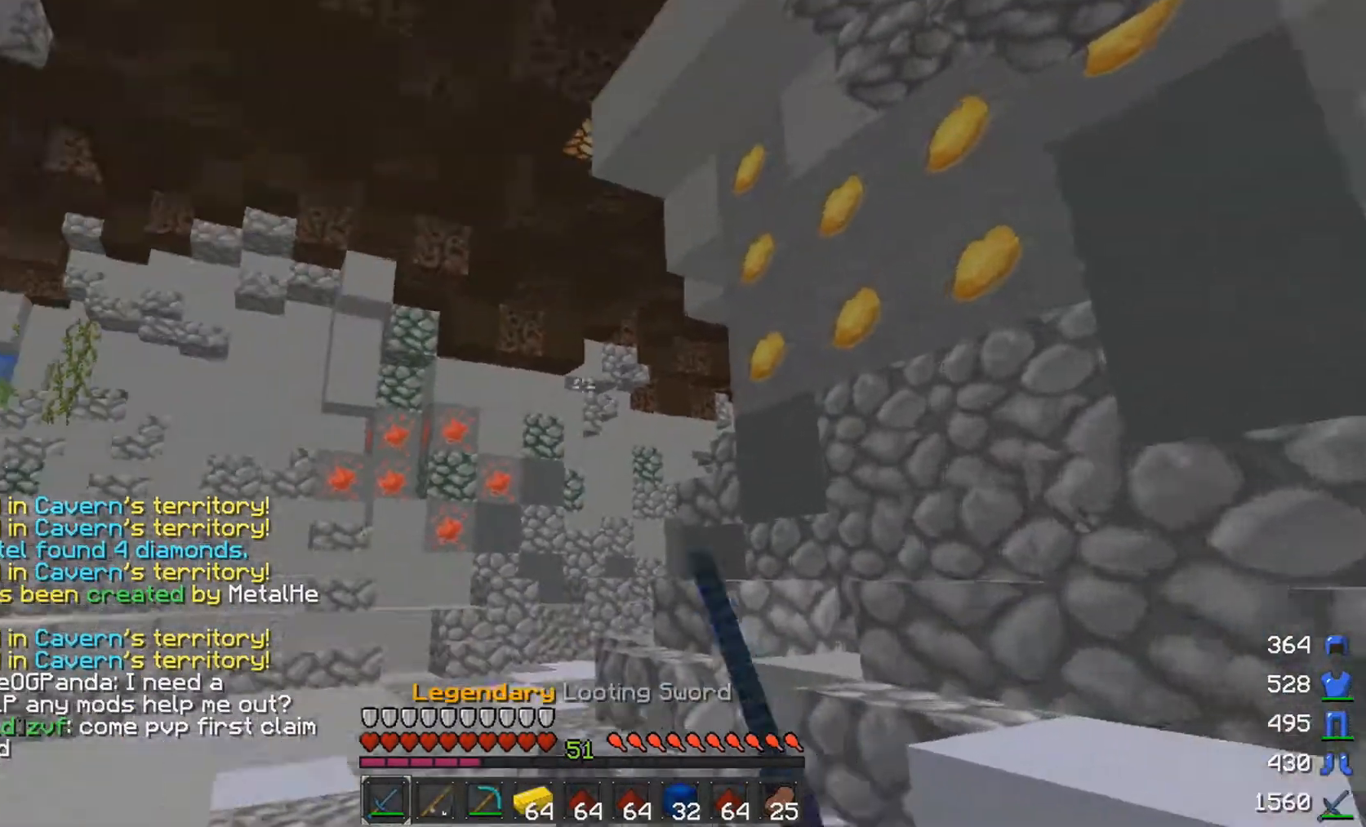
{"keys": ["d", "w"], "mouse": [], "events": [[67, "d", "down"], [117, "a", "up"]]}
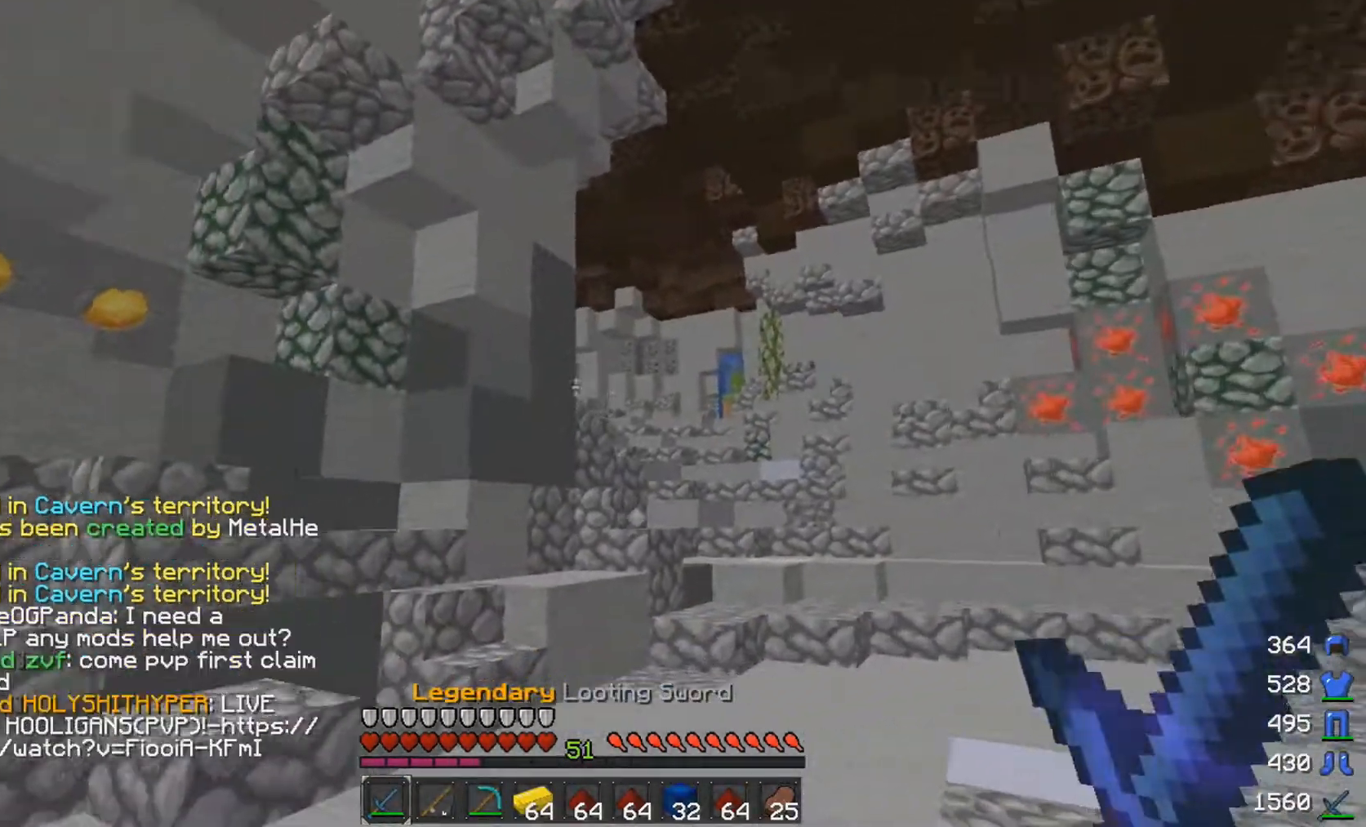
{"keys": ["w"], "mouse": [], "events": [[267, "d", "up"]]}
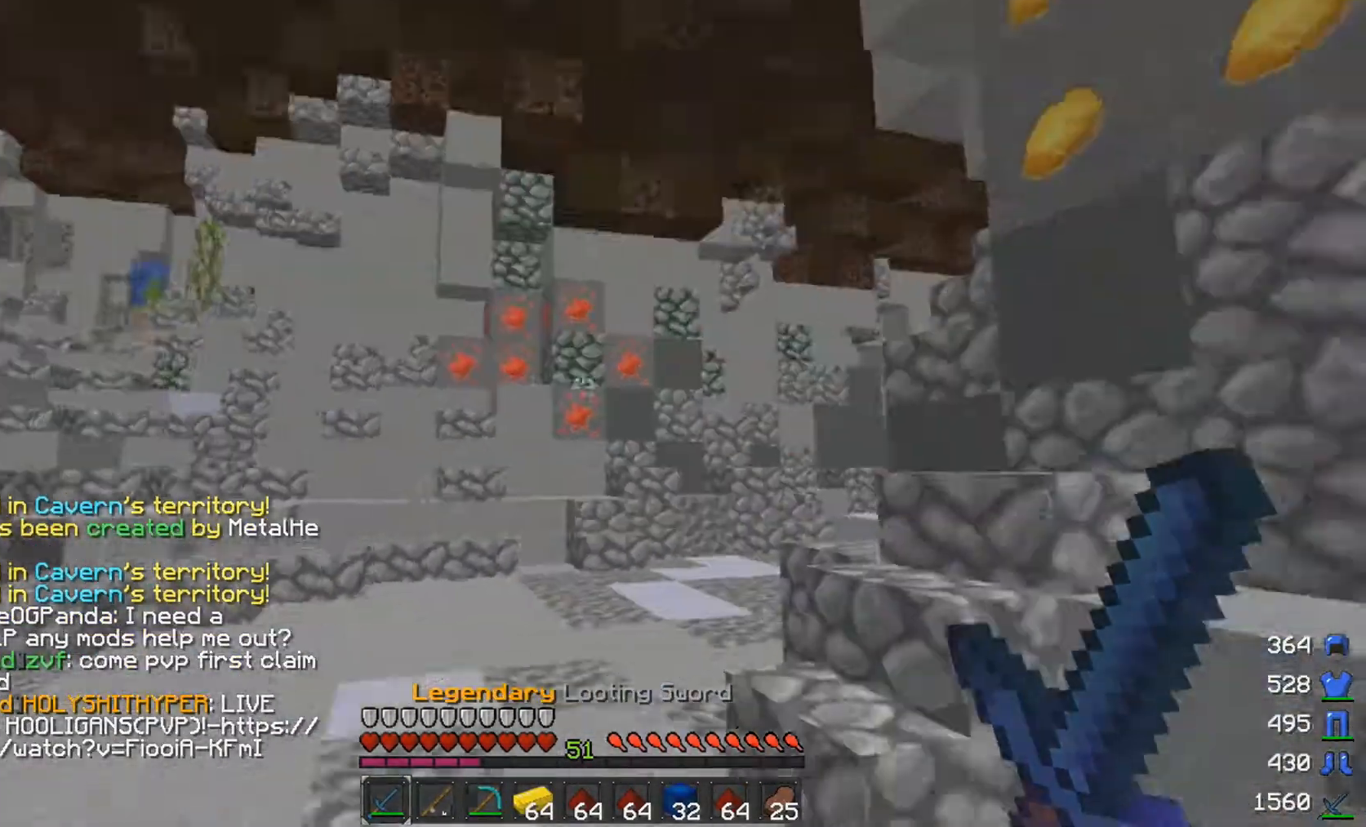
{"keys": ["d", "w"], "mouse": [], "events": [[117, "a", "down"], [367, "a", "up"], [417, "d", "down"]]}
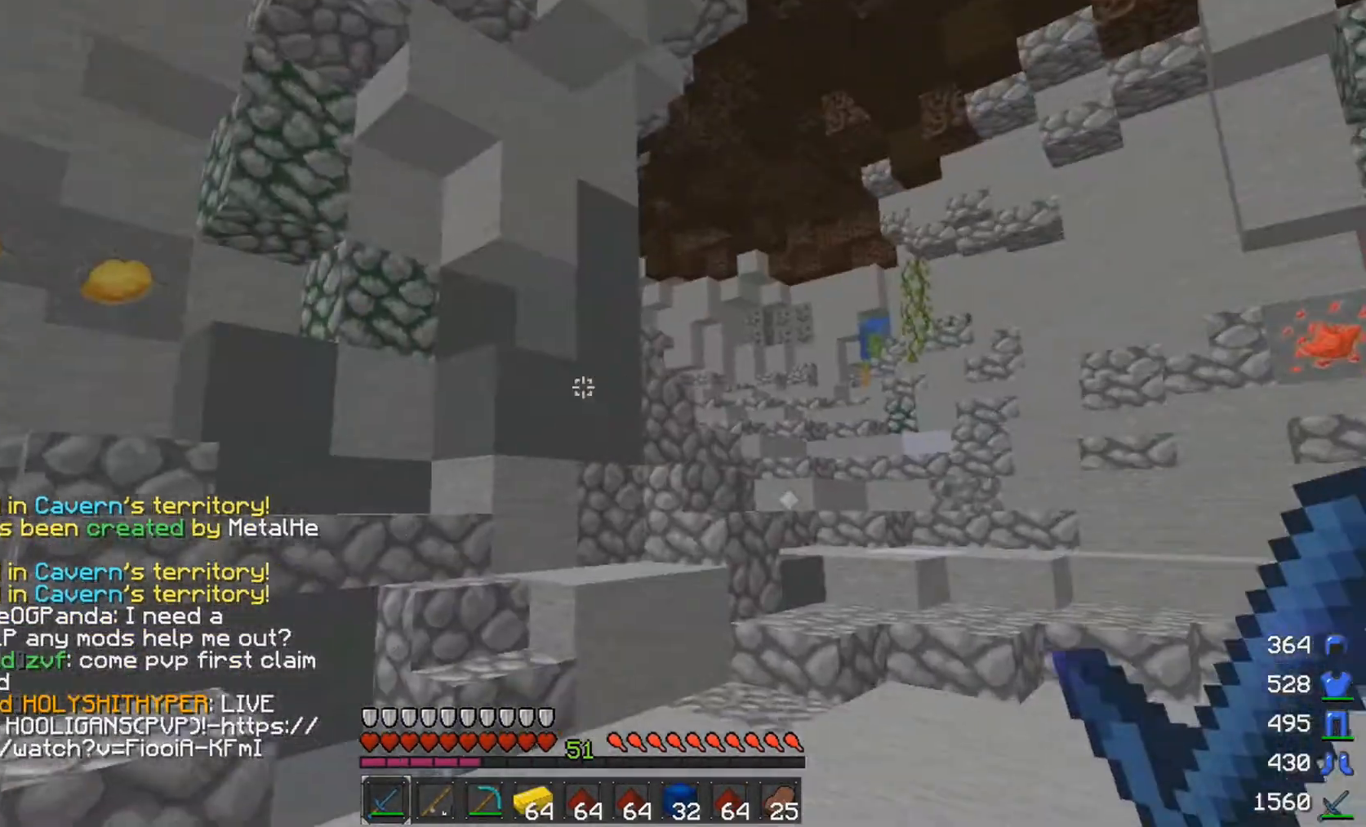
{"keys": ["d", "w"], "mouse": [], "events": []}
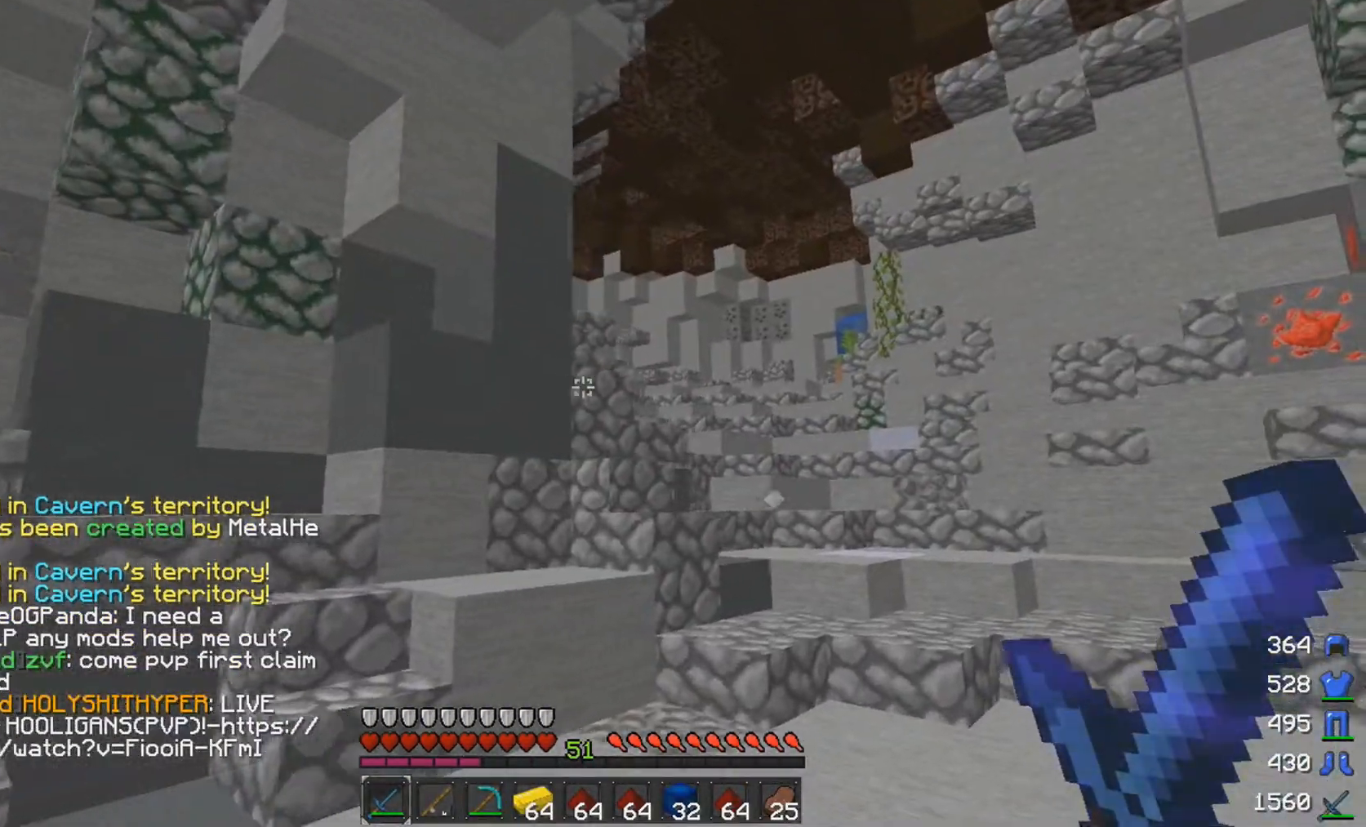
{"keys": ["a", "w"], "mouse": [], "events": [[67, "d", "up"], [117, "a", "down"]]}
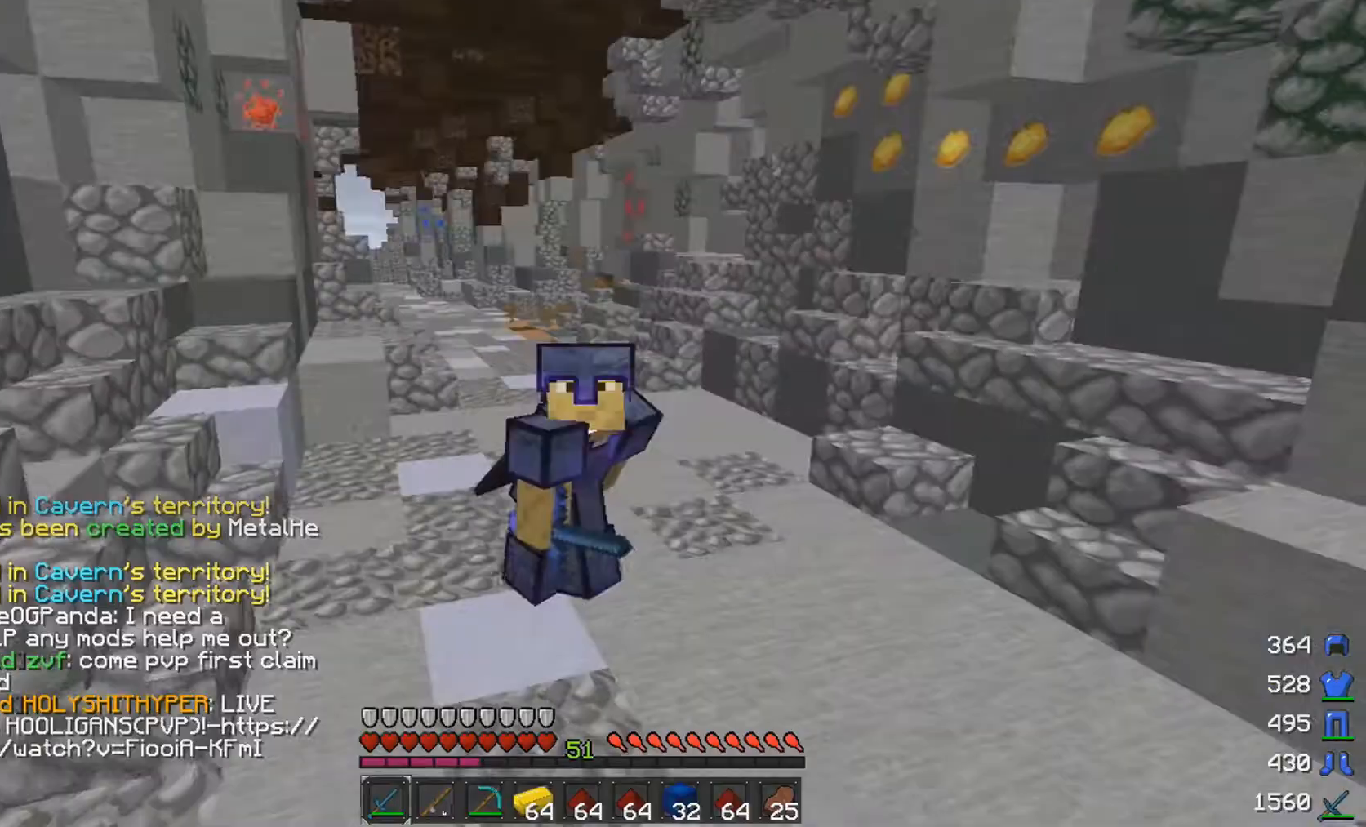
{"keys": ["a", "w"], "mouse": [], "events": []}
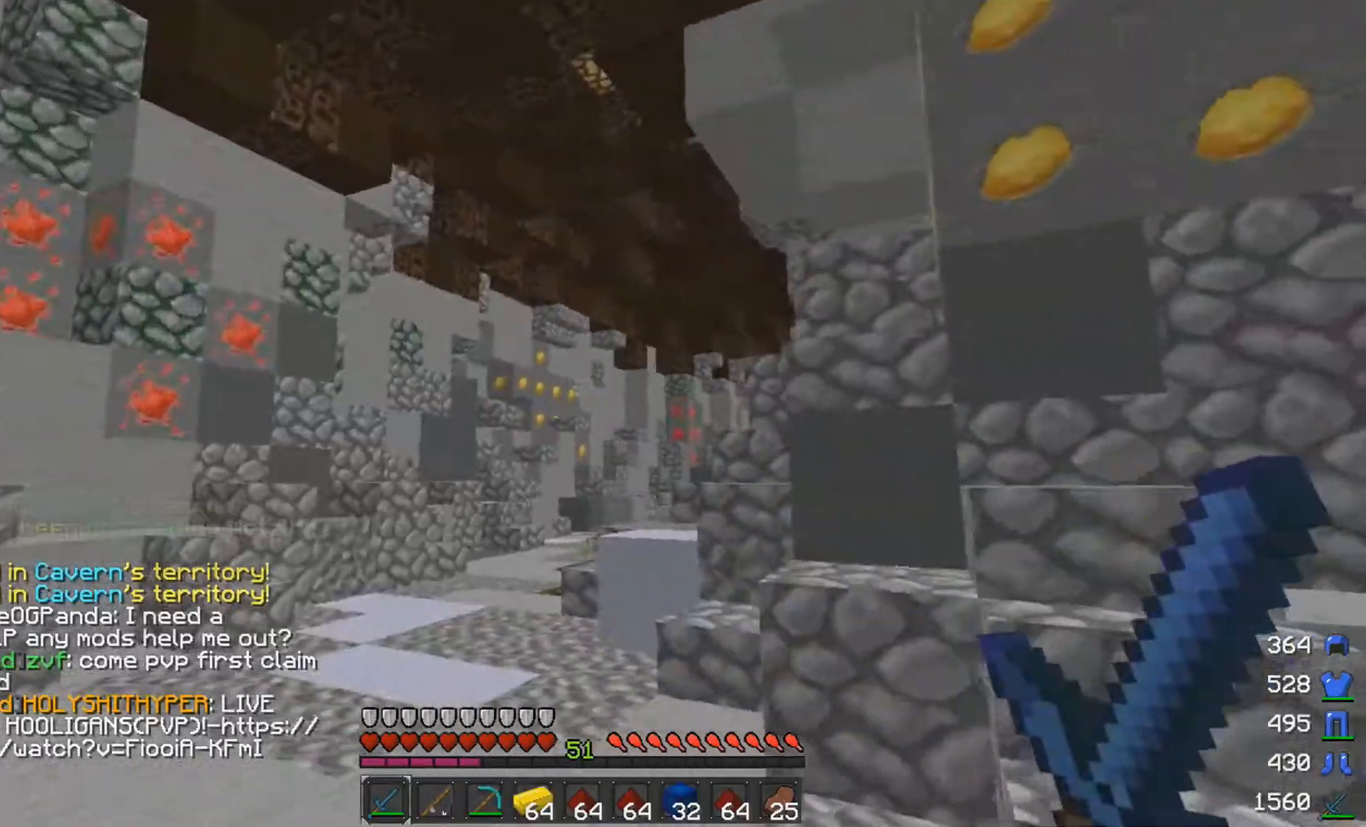
{"keys": ["a", "w"], "mouse": [], "events": []}
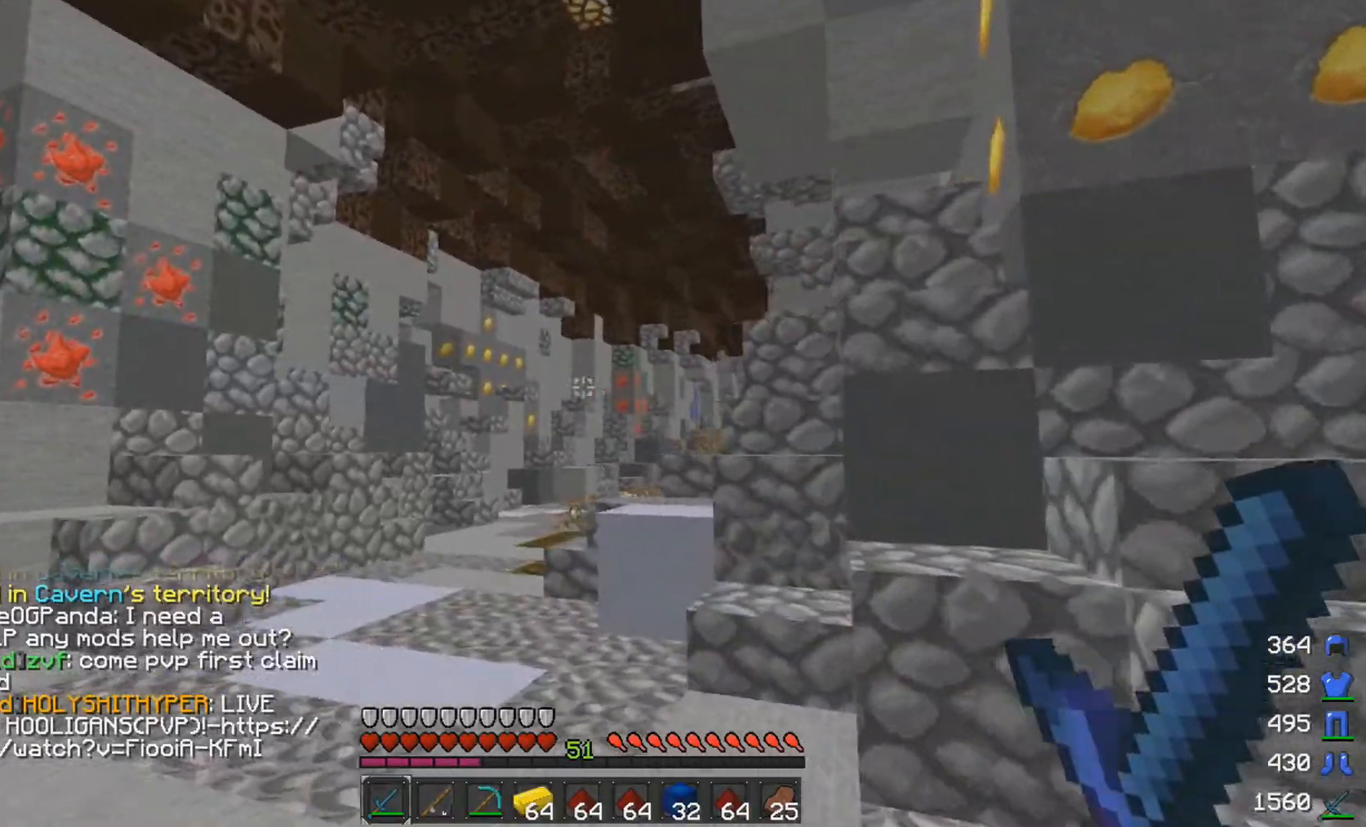
{"keys": ["w"], "mouse": [], "events": [[317, "a", "up"]]}
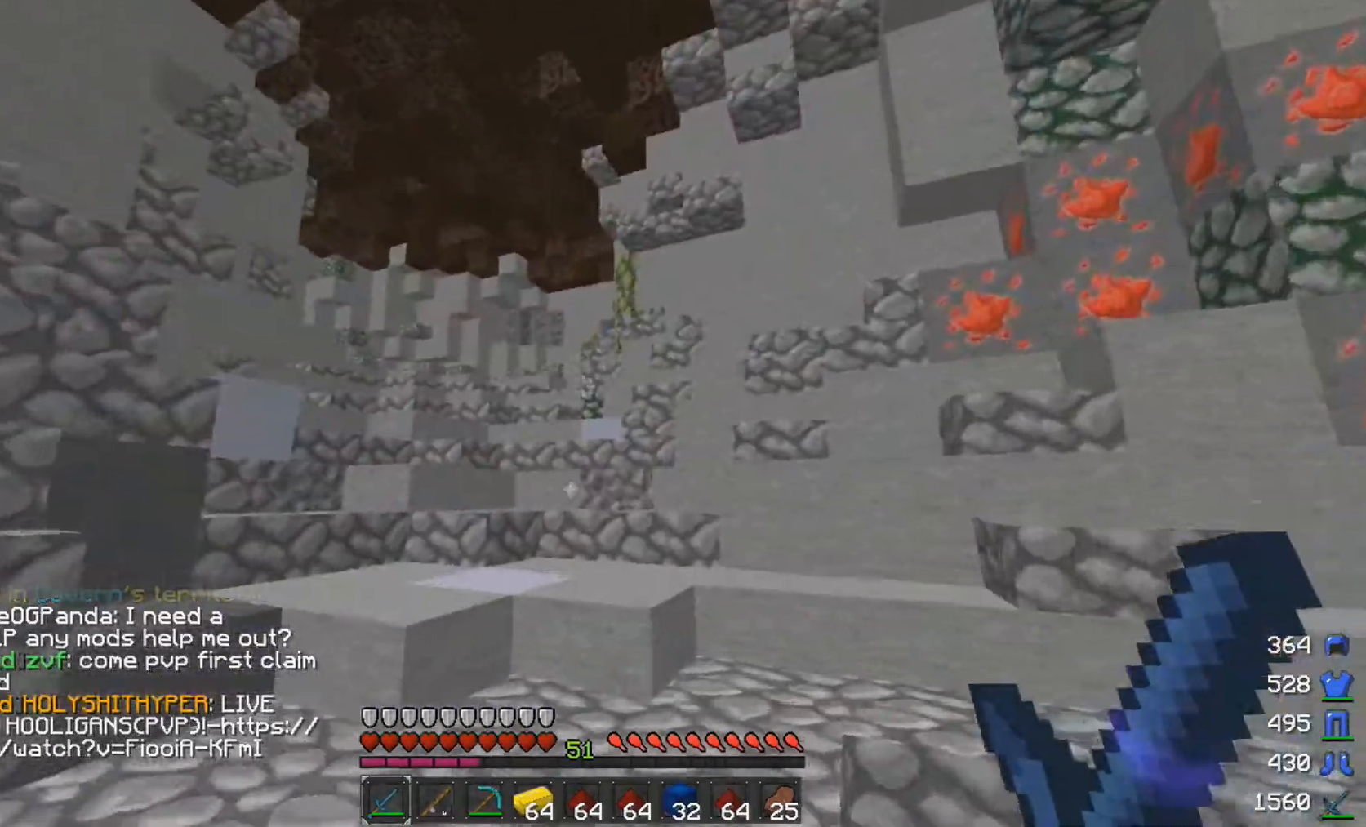
{"keys": ["a", "w"], "mouse": [], "events": [[67, "mouse_left", "down"], [117, "mouse_left", "up"], [217, "mouse_left", "down"], [367, "a", "down"], [417, "mouse_left", "up"]]}
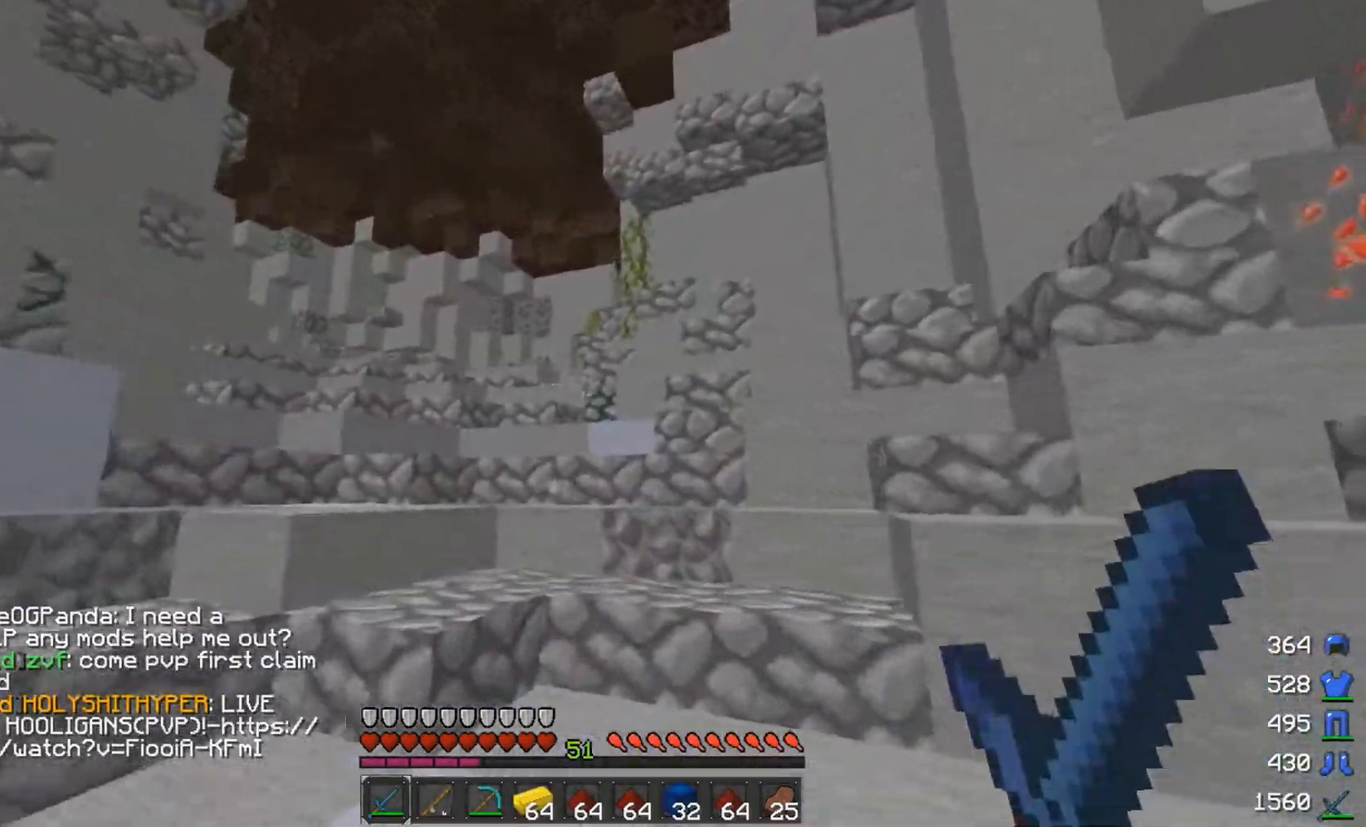
{"keys": ["a", "w"], "mouse": [], "events": []}
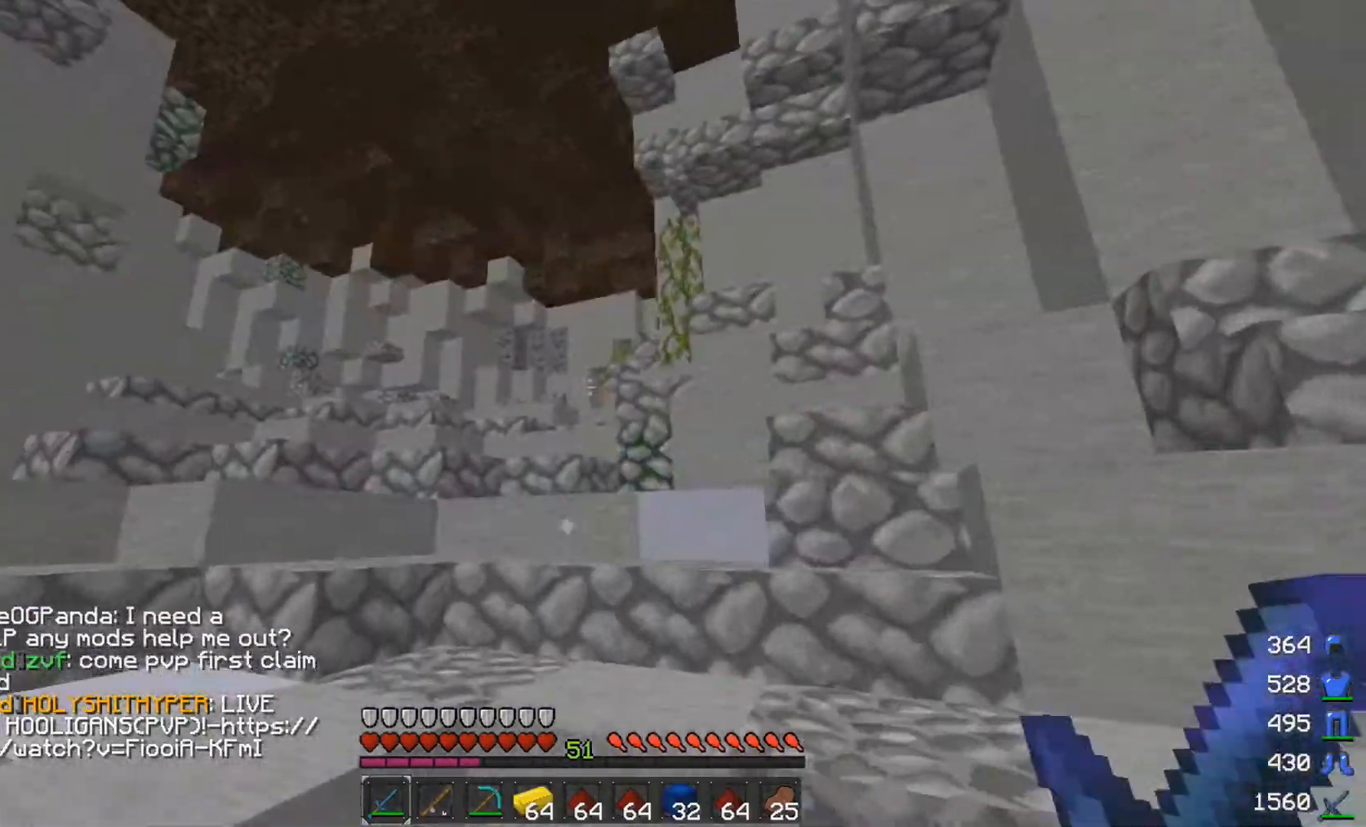
{"keys": ["a", "space", "w"], "mouse": [], "events": [[117, "a", "up"], [217, "a", "down"], [467, "space", "down"]]}
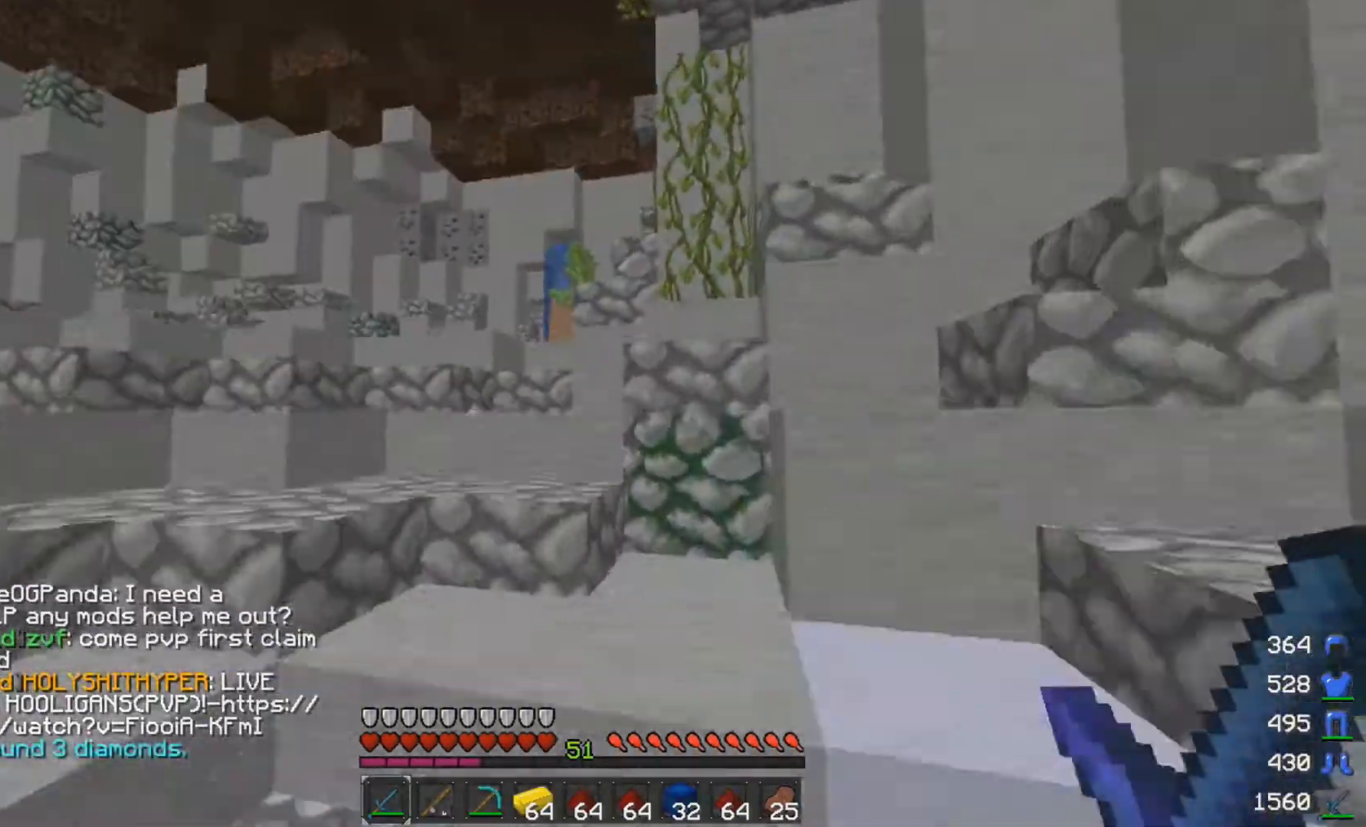
{"keys": ["space", "w"], "mouse": [], "events": [[117, "a", "up"]]}
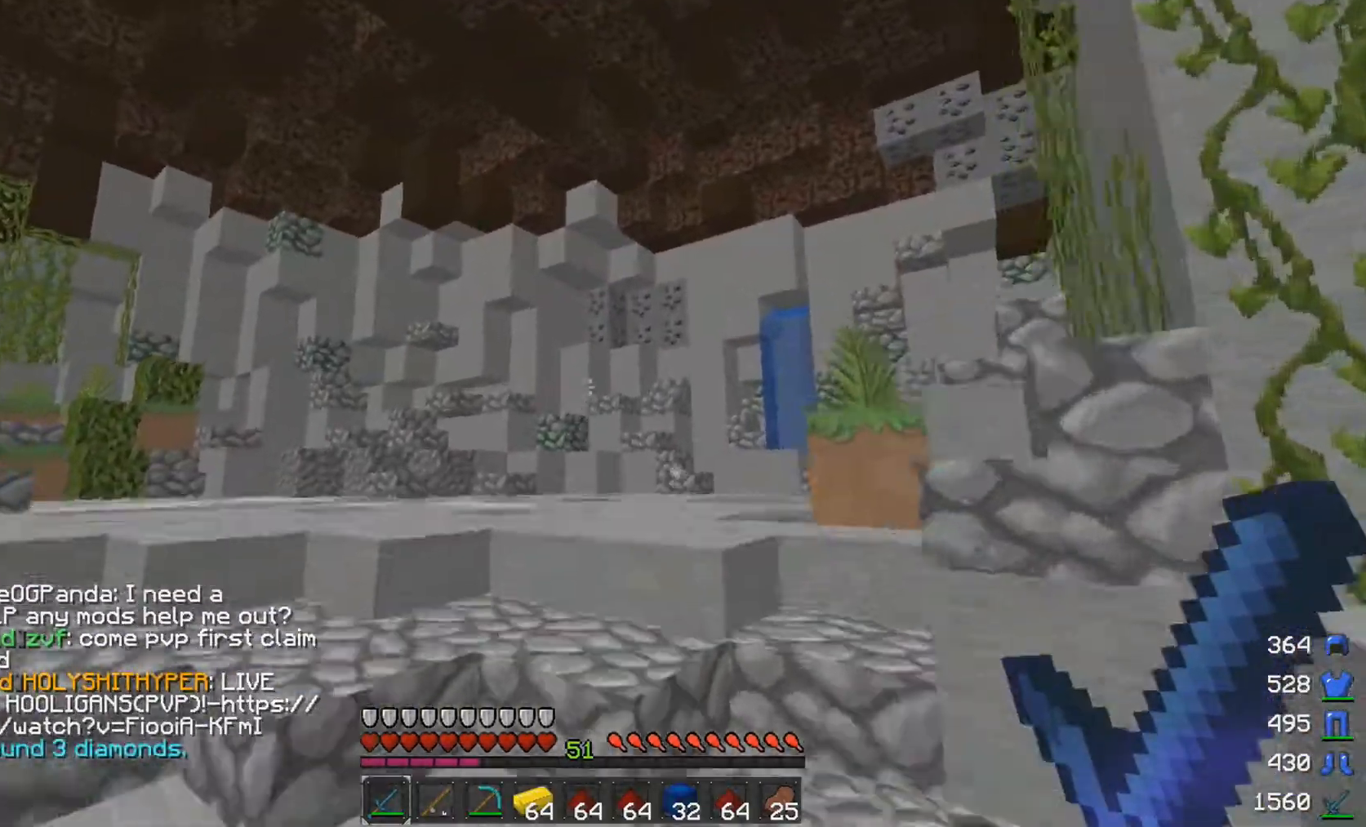
{"keys": ["space", "w"], "mouse": [], "events": []}
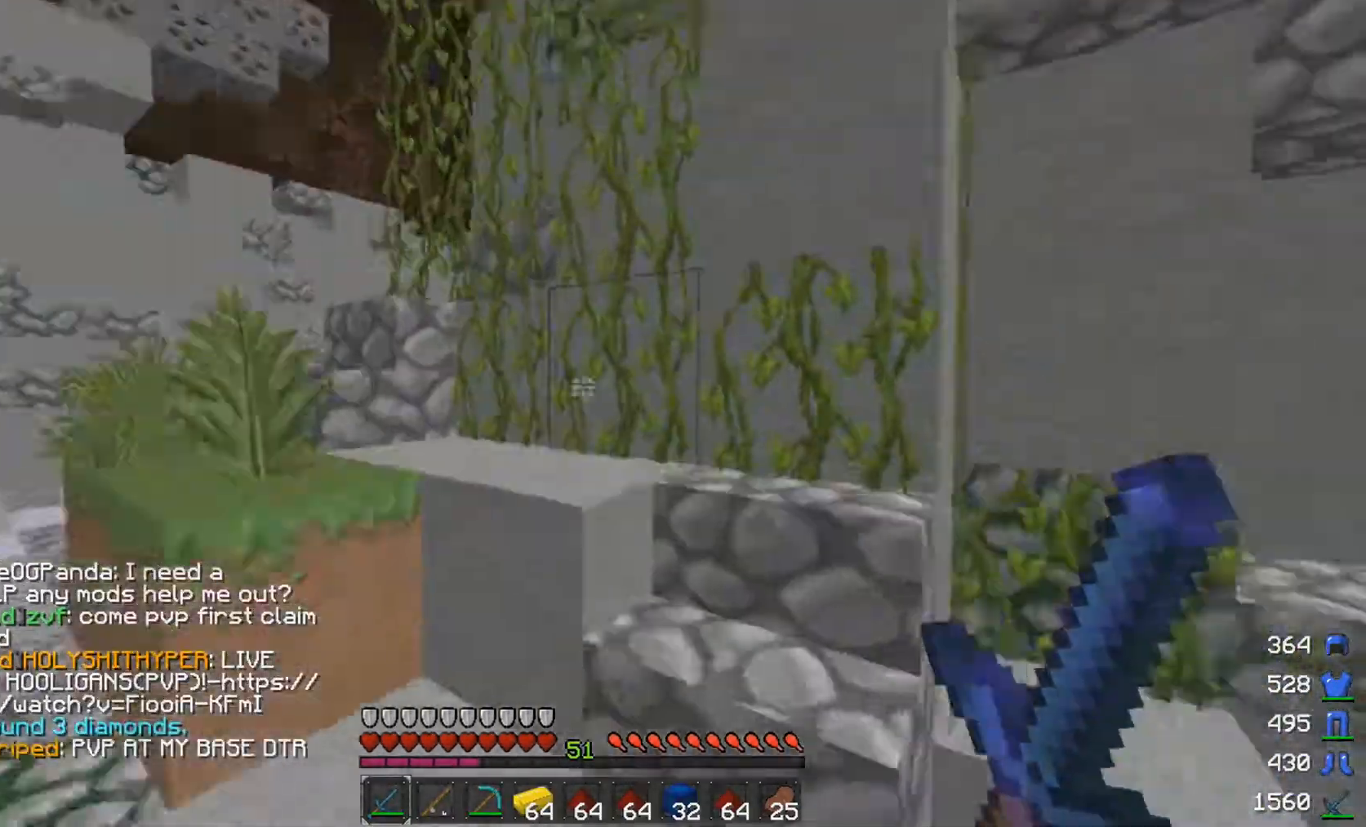
{"keys": ["a", "space", "w"], "mouse": [], "events": [[17, "a", "down"]]}